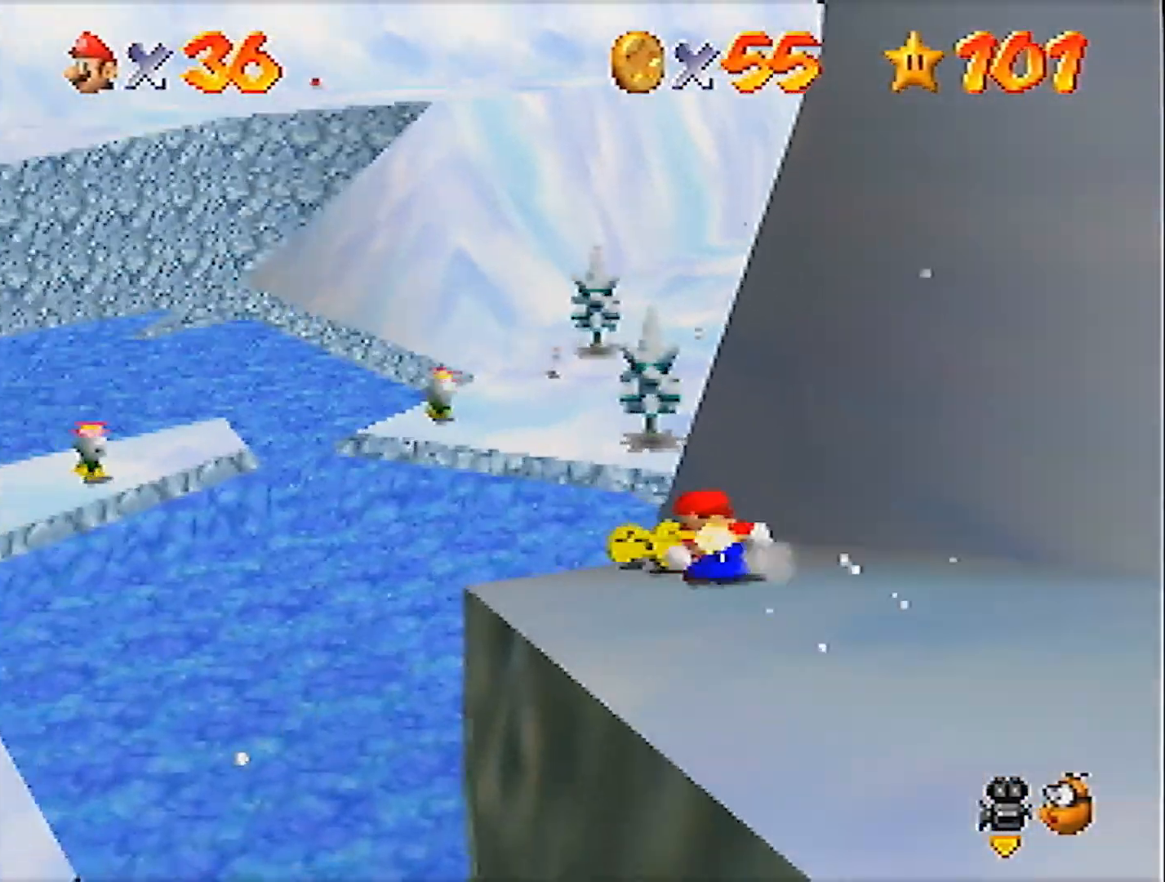
Gameplay with a controller (Nintendo layout); each line is a JSON object with the inputs held at the frame after it. "events" lists button and stick changes between this image and that frame as [ms after this image, input, new state], when the widget could be followed in between. Not read: L3 R3.
{"buttons": [], "left_stick": "up", "events": [[200, "left_stick", "up"]]}
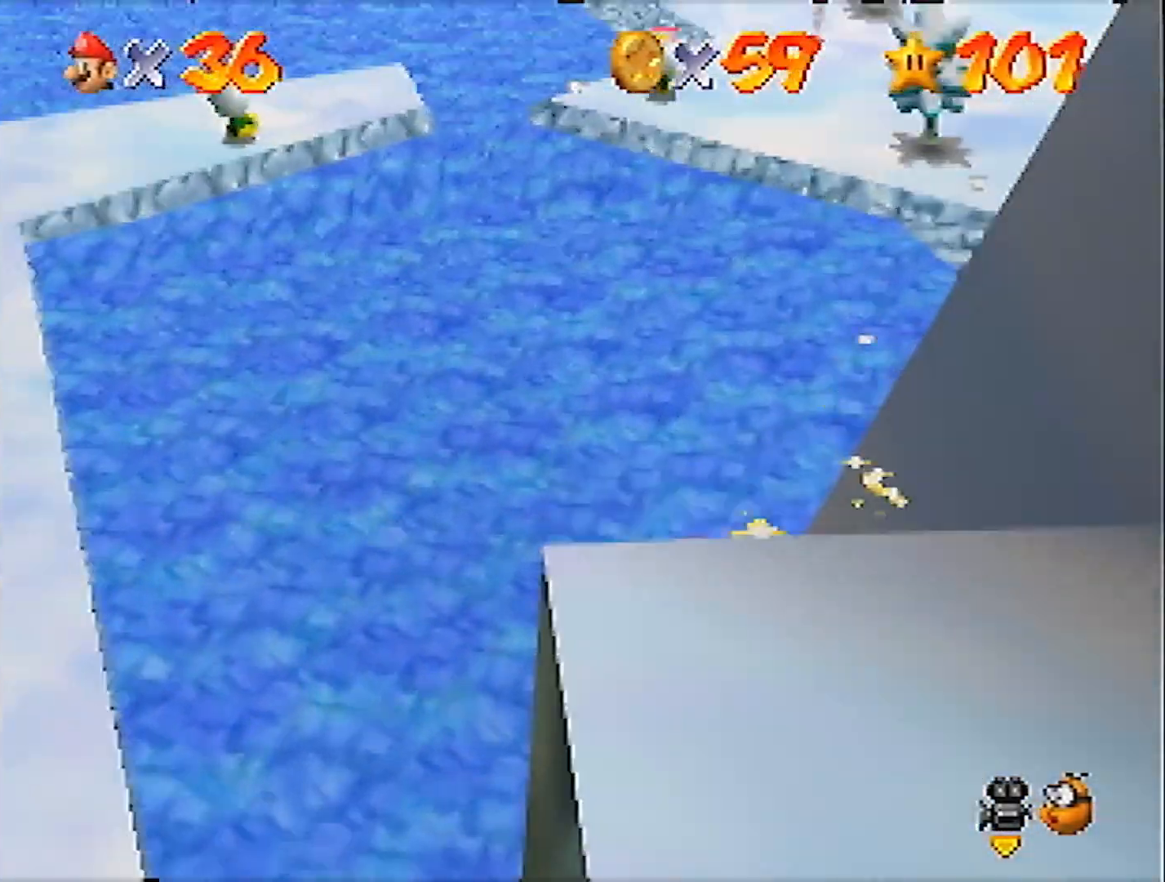
{"buttons": [], "left_stick": "down", "events": [[67, "A", "down"], [267, "A", "up"], [334, "left_stick", "right"], [467, "left_stick", "down"]]}
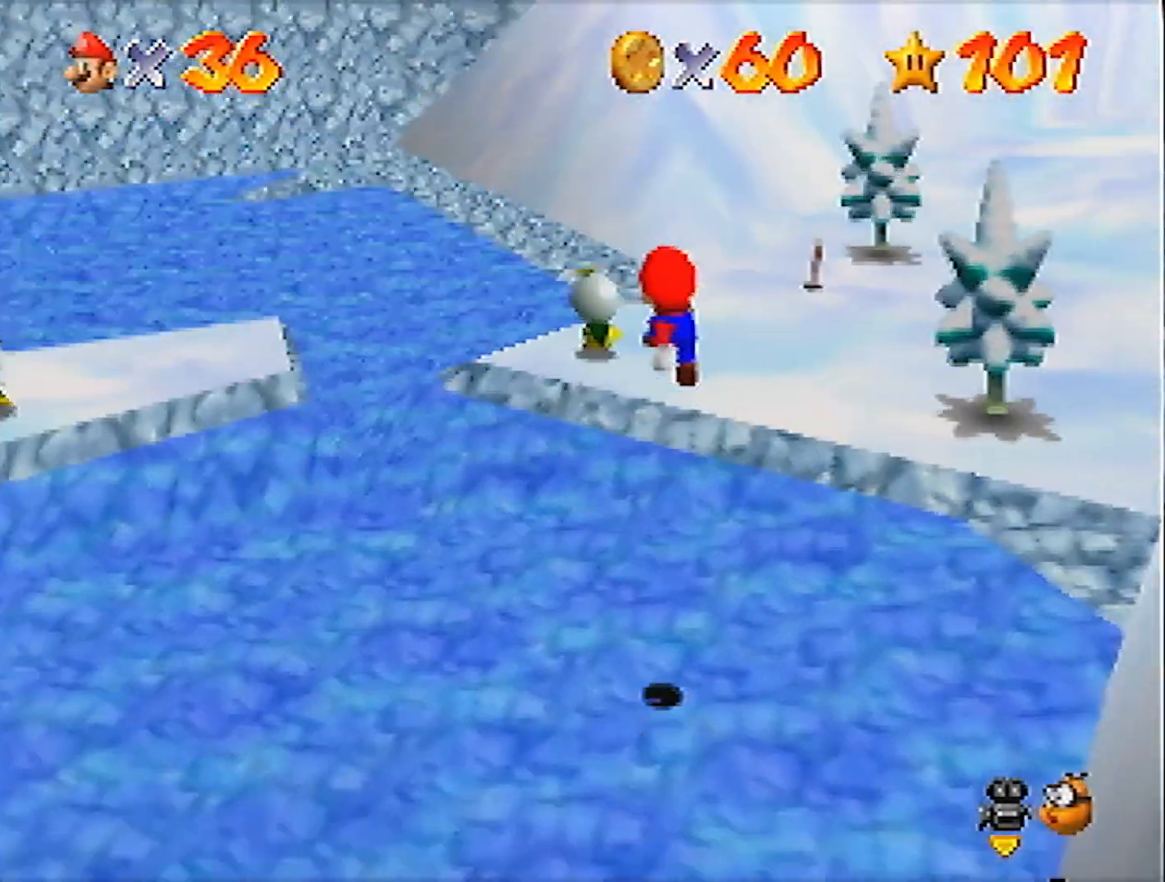
{"buttons": [], "left_stick": "up-left", "events": [[100, "left_stick", "down-right"], [233, "left_stick", "center"], [333, "left_stick", "up-left"]]}
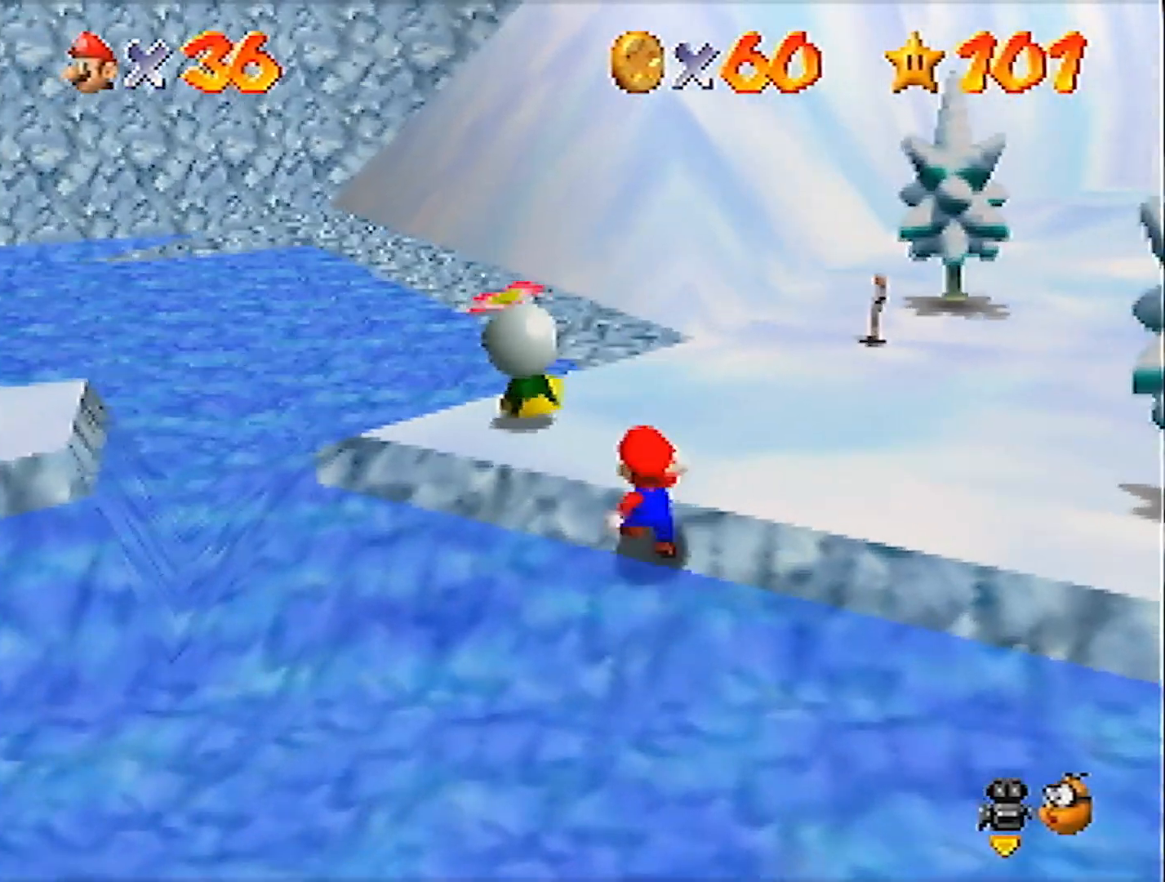
{"buttons": ["C_RIGHT"], "left_stick": "center", "events": [[100, "left_stick", "center"], [167, "B", "down"], [234, "B", "up"], [501, "C_RIGHT", "down"]]}
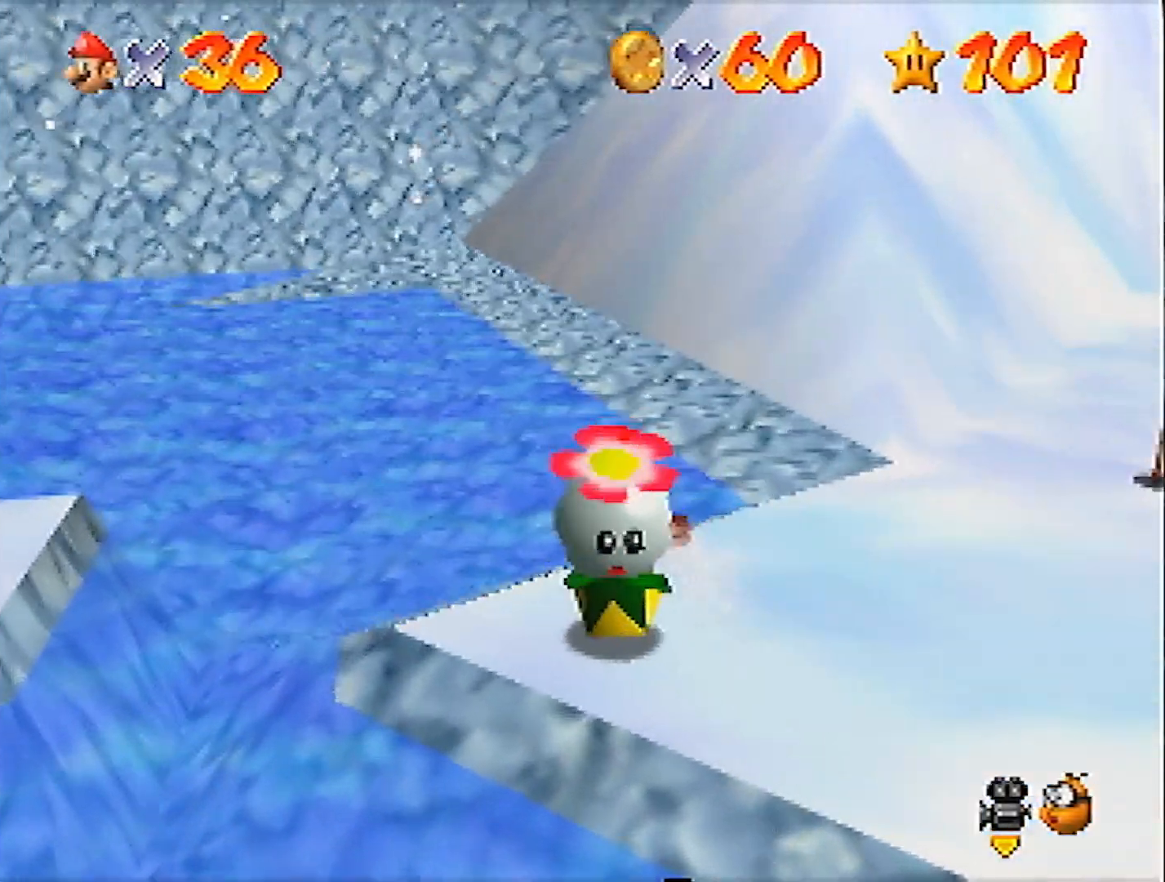
{"buttons": [], "left_stick": "down-right", "events": [[67, "C_RIGHT", "up"], [133, "left_stick", "right"], [334, "left_stick", "down-right"]]}
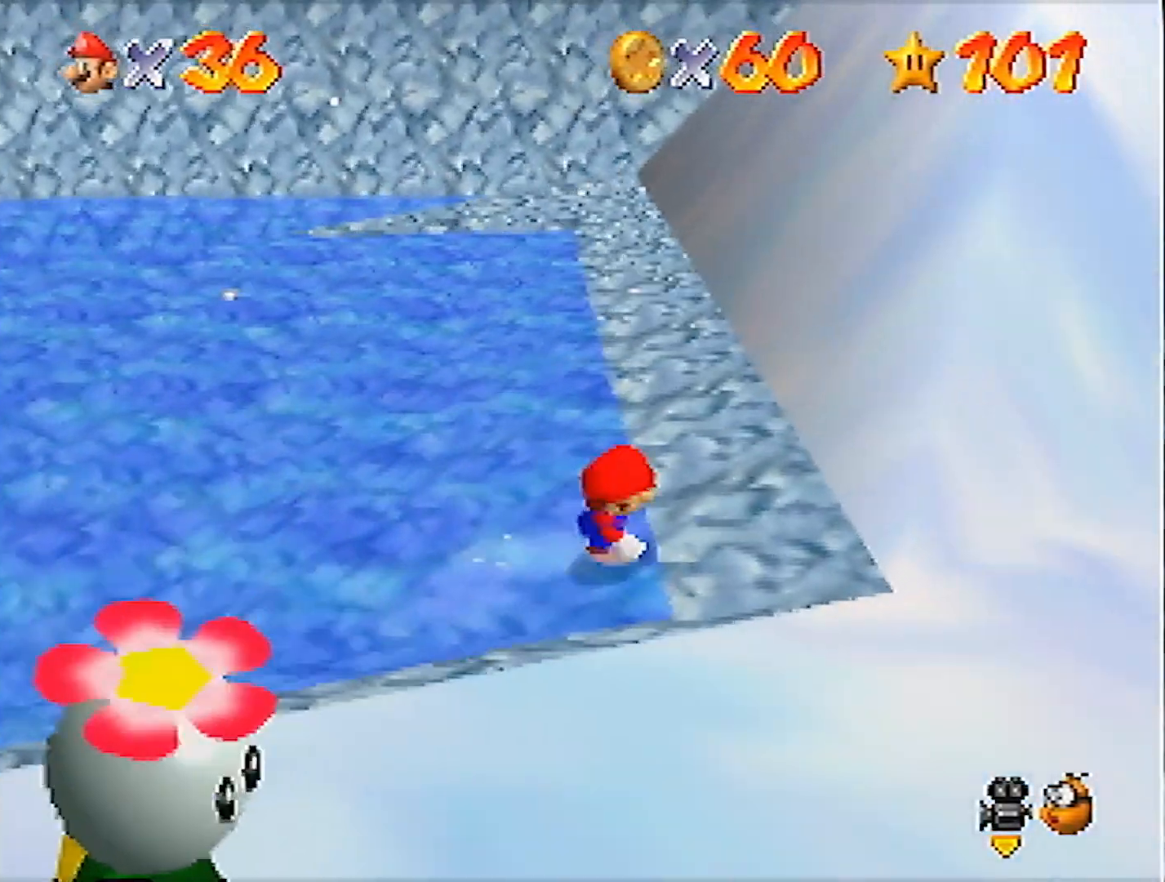
{"buttons": [], "left_stick": "down-left", "events": [[34, "left_stick", "down"], [201, "left_stick", "down-left"]]}
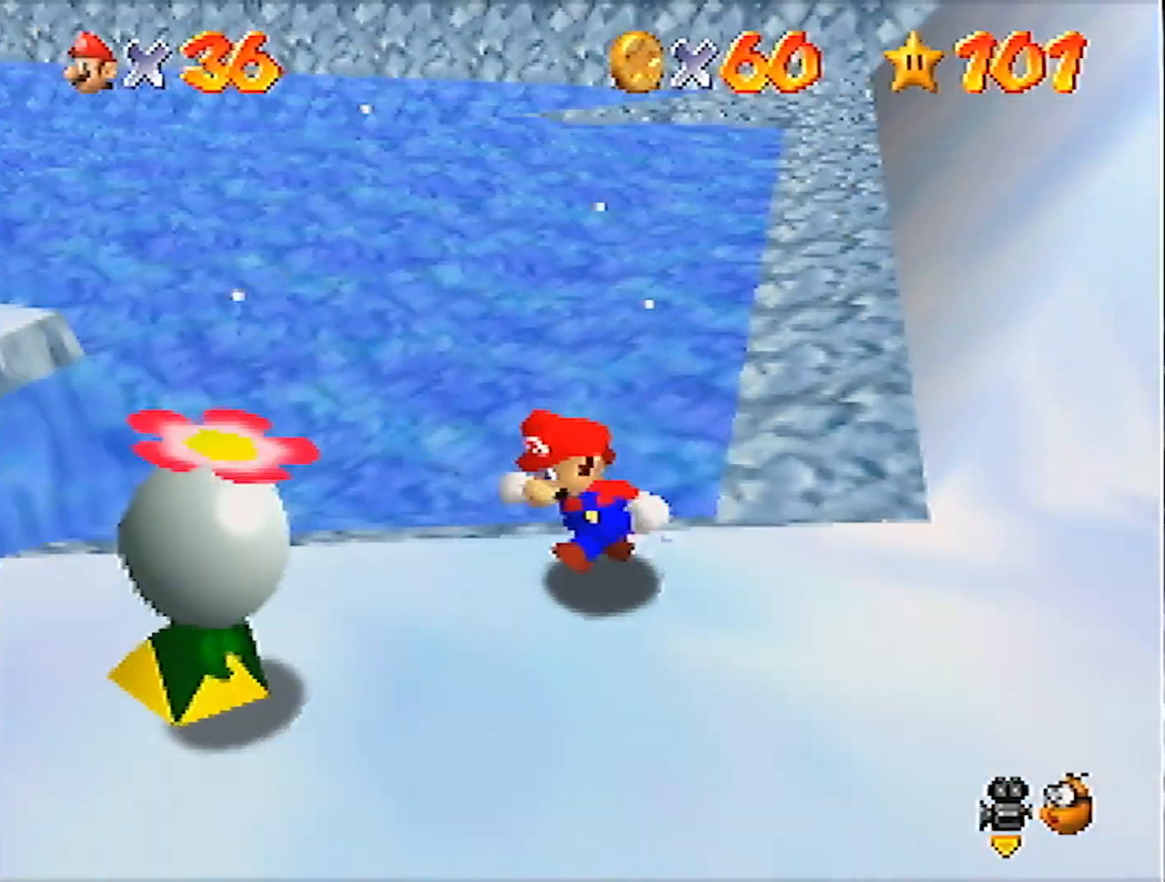
{"buttons": [], "left_stick": "down-left", "events": [[33, "left_stick", "center"], [67, "B", "down"], [100, "B", "up"], [500, "left_stick", "down-left"]]}
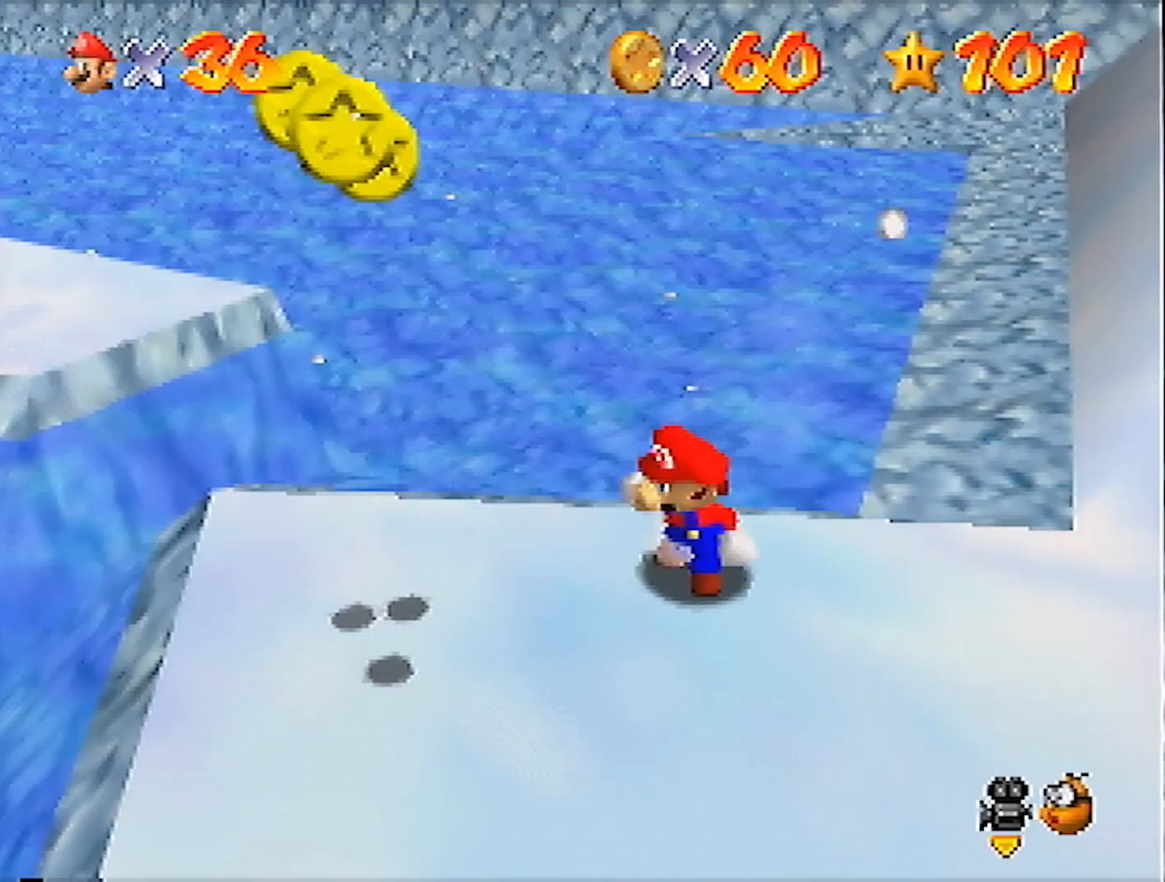
{"buttons": [], "left_stick": "down-left", "events": []}
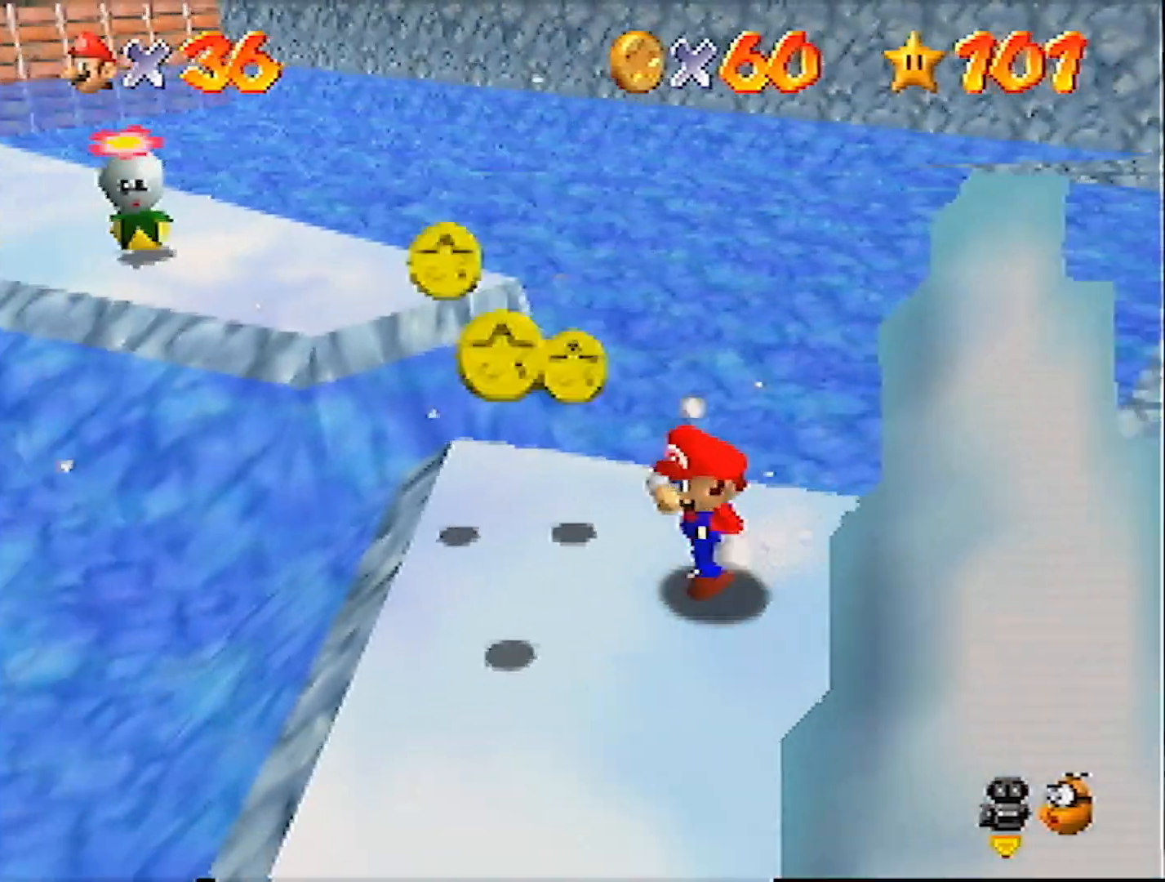
{"buttons": [], "left_stick": "up", "events": [[233, "left_stick", "up-left"], [300, "left_stick", "up"]]}
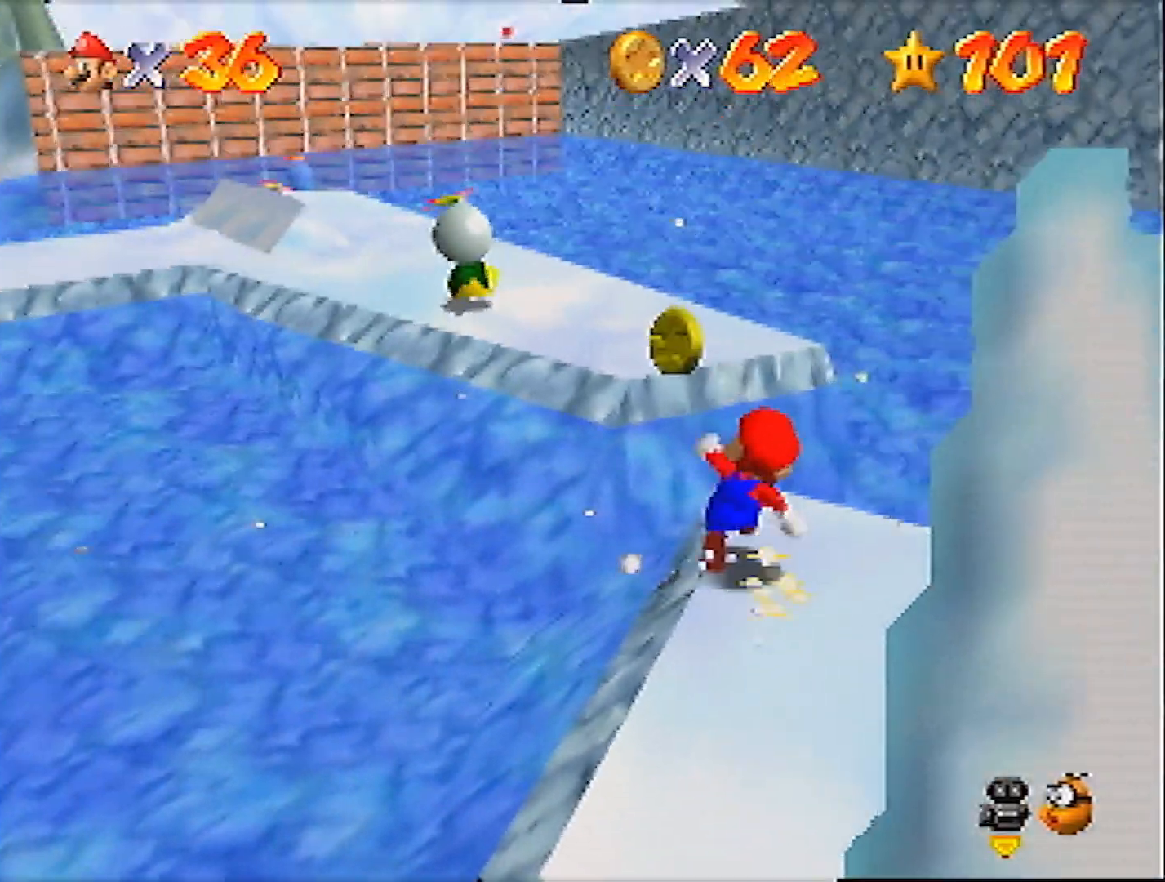
{"buttons": [], "left_stick": "up-right", "events": [[201, "left_stick", "up-left"], [267, "A", "down"], [334, "A", "up"], [334, "left_stick", "up"], [501, "left_stick", "up-right"]]}
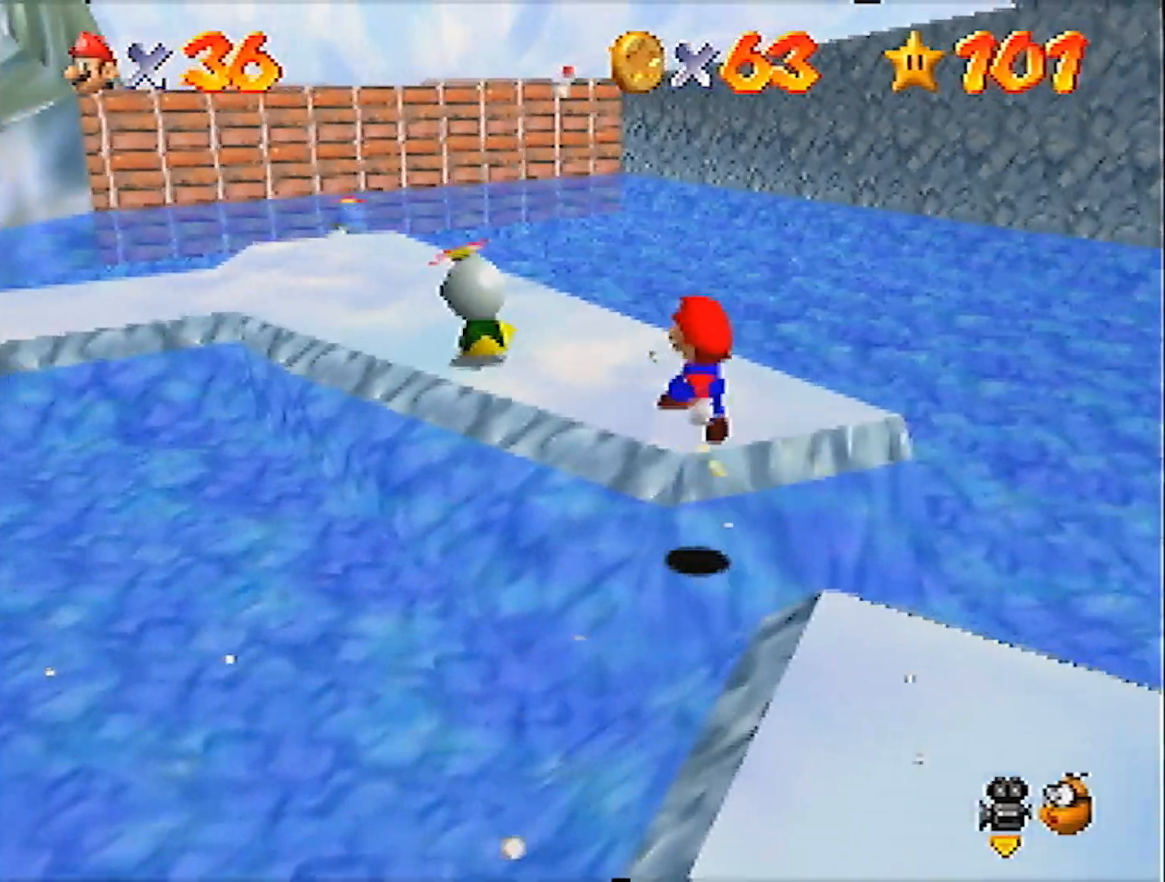
{"buttons": [], "left_stick": "up-left", "events": [[133, "left_stick", "up"], [333, "left_stick", "up-left"]]}
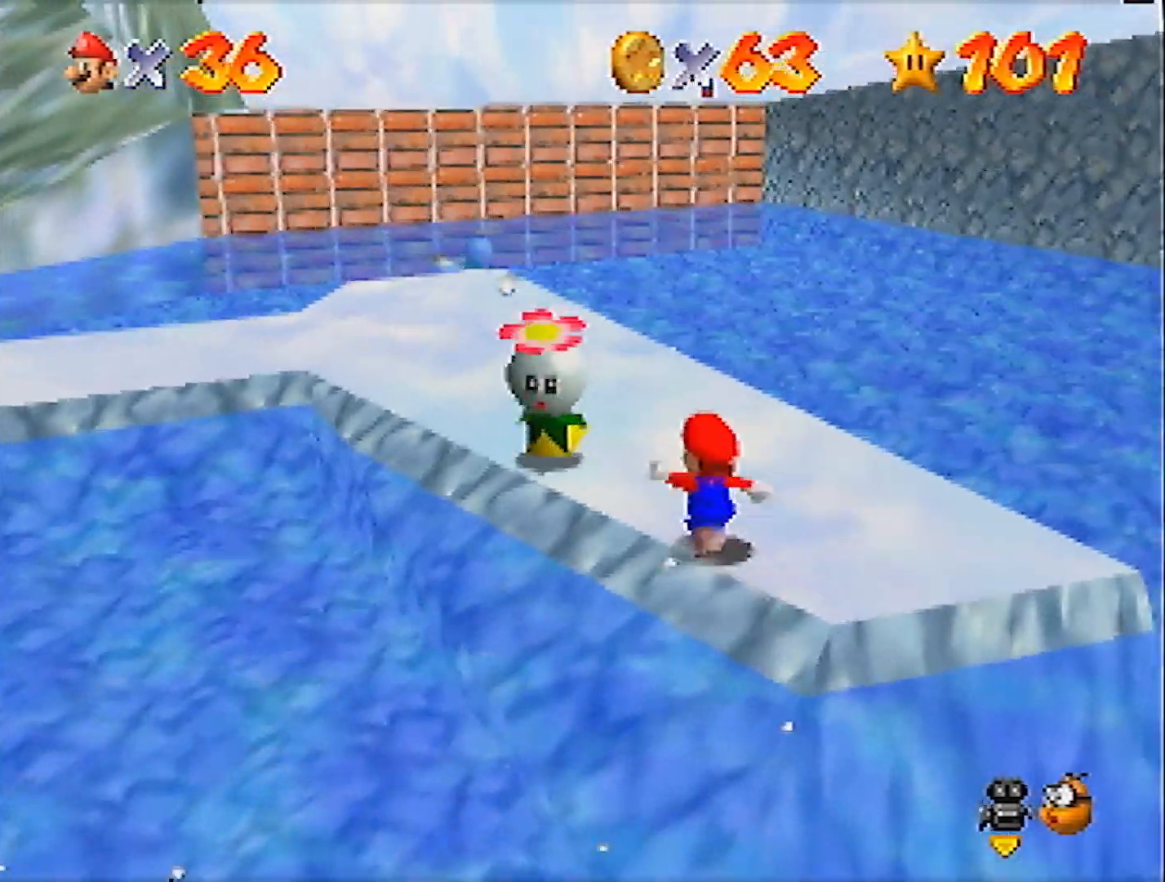
{"buttons": [], "left_stick": "up-left", "events": [[67, "left_stick", "center"], [134, "B", "down"], [201, "B", "up"], [501, "left_stick", "up-left"]]}
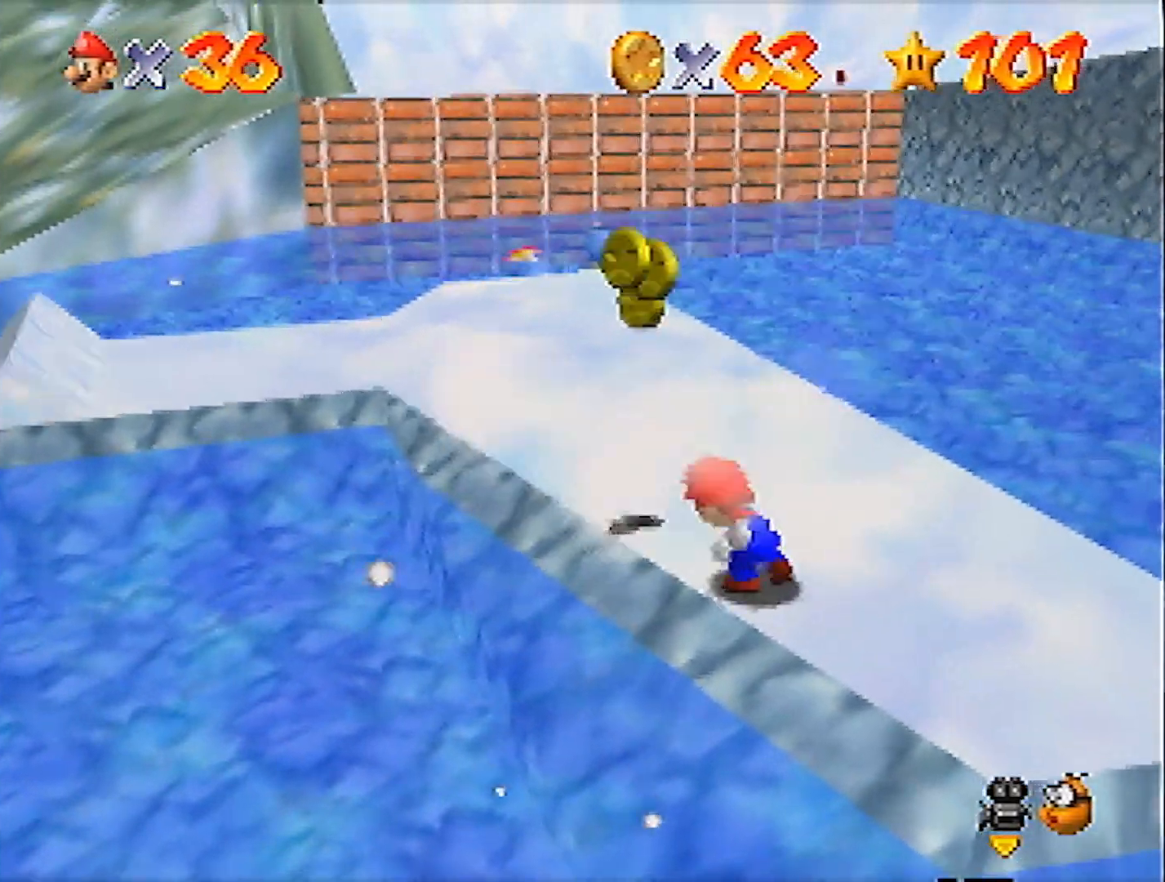
{"buttons": [], "left_stick": "up-left", "events": [[233, "A", "down"], [233, "B", "down"], [300, "B", "up"], [334, "A", "up"]]}
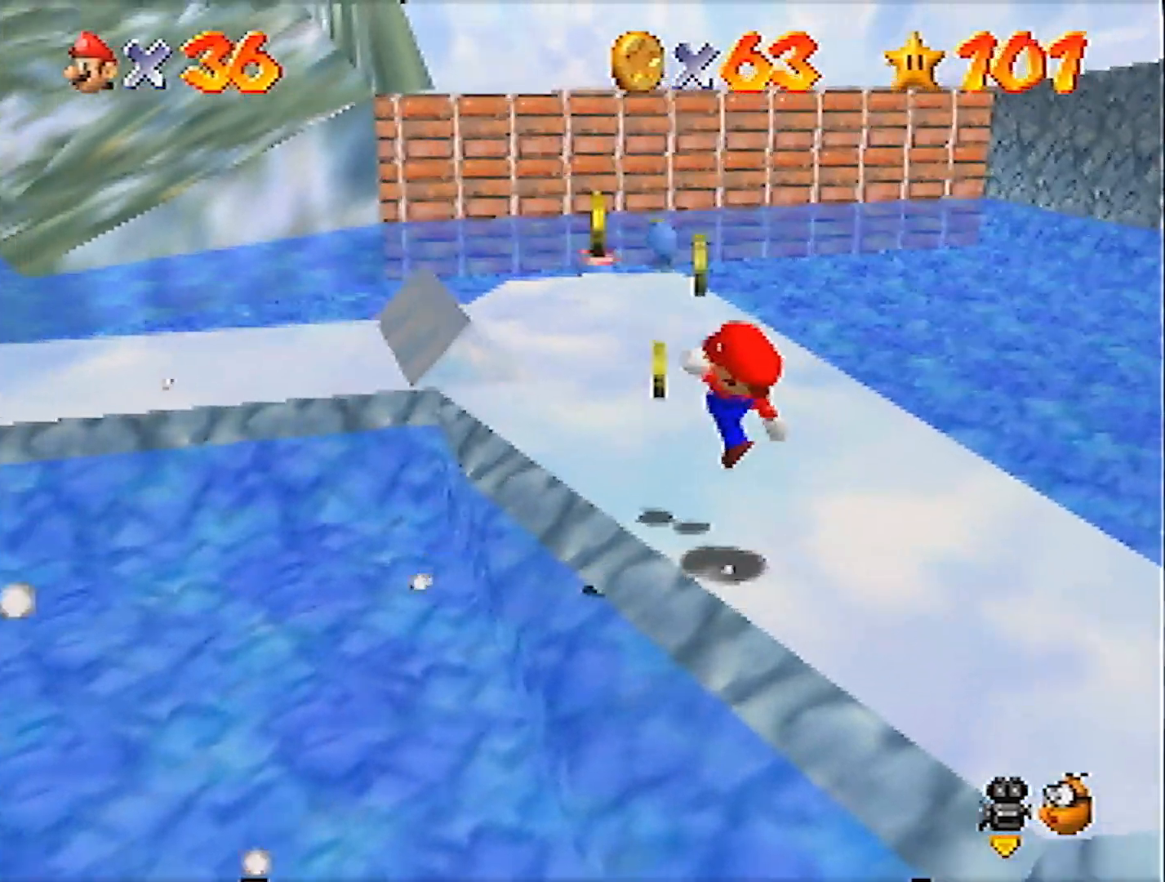
{"buttons": ["A"], "left_stick": "up", "events": [[334, "left_stick", "up"], [501, "A", "down"]]}
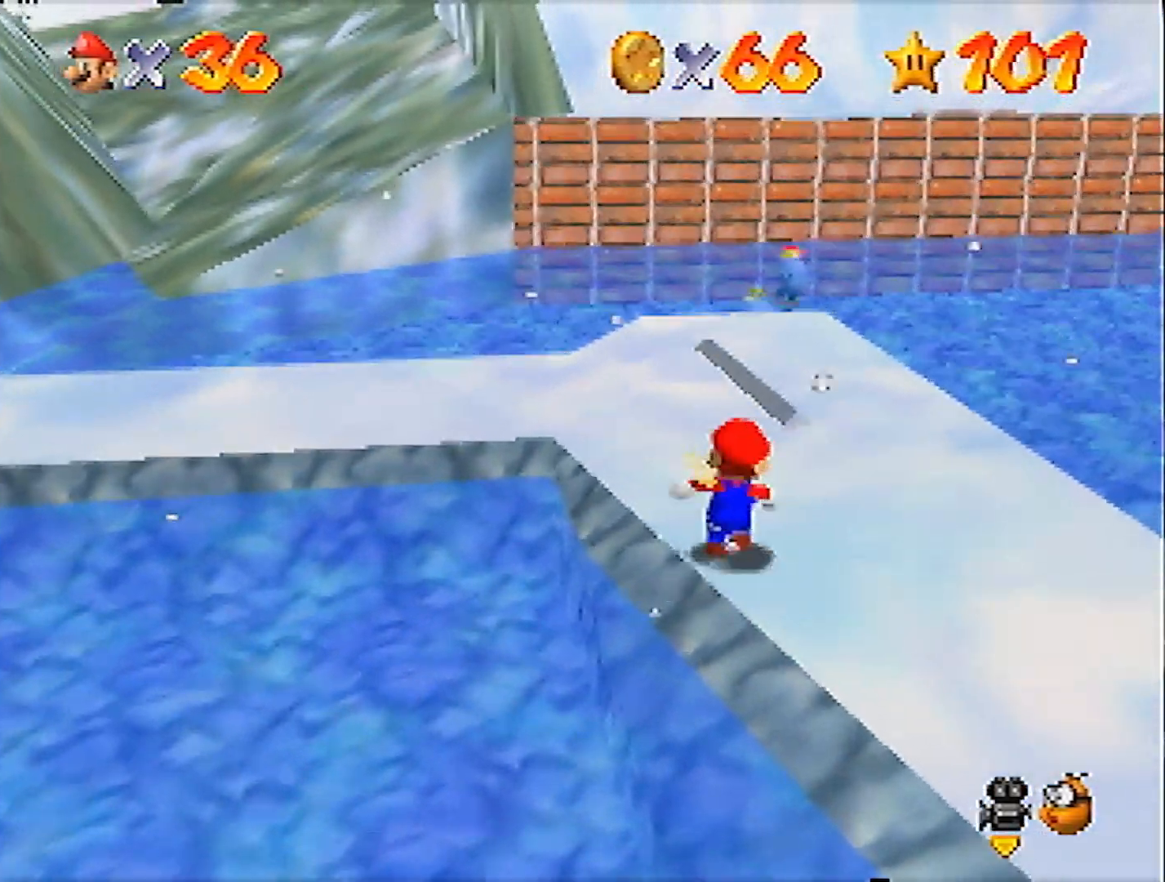
{"buttons": ["B"], "left_stick": "up", "events": [[67, "A", "up"], [200, "left_stick", "up-right"], [400, "B", "down"], [500, "left_stick", "up"]]}
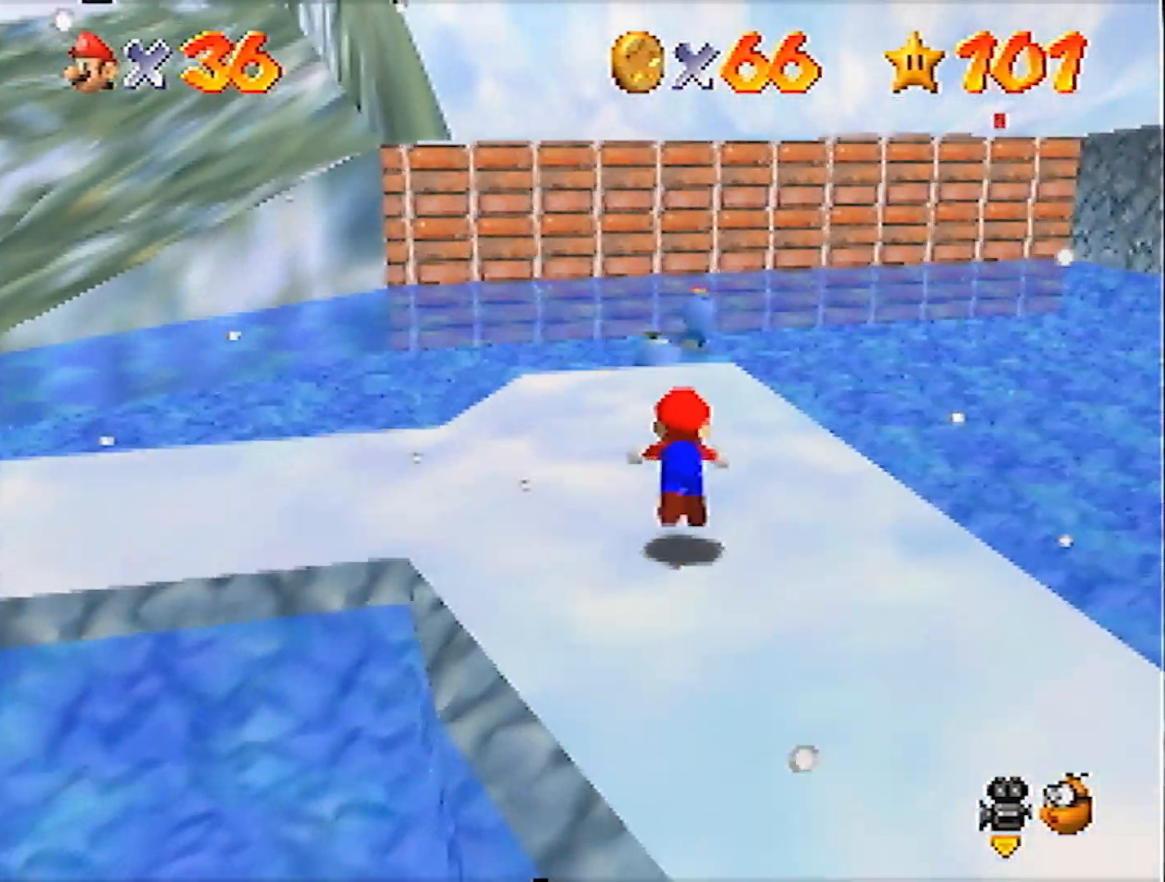
{"buttons": [], "left_stick": "up", "events": [[34, "A", "down"], [34, "B", "up"], [134, "A", "up"]]}
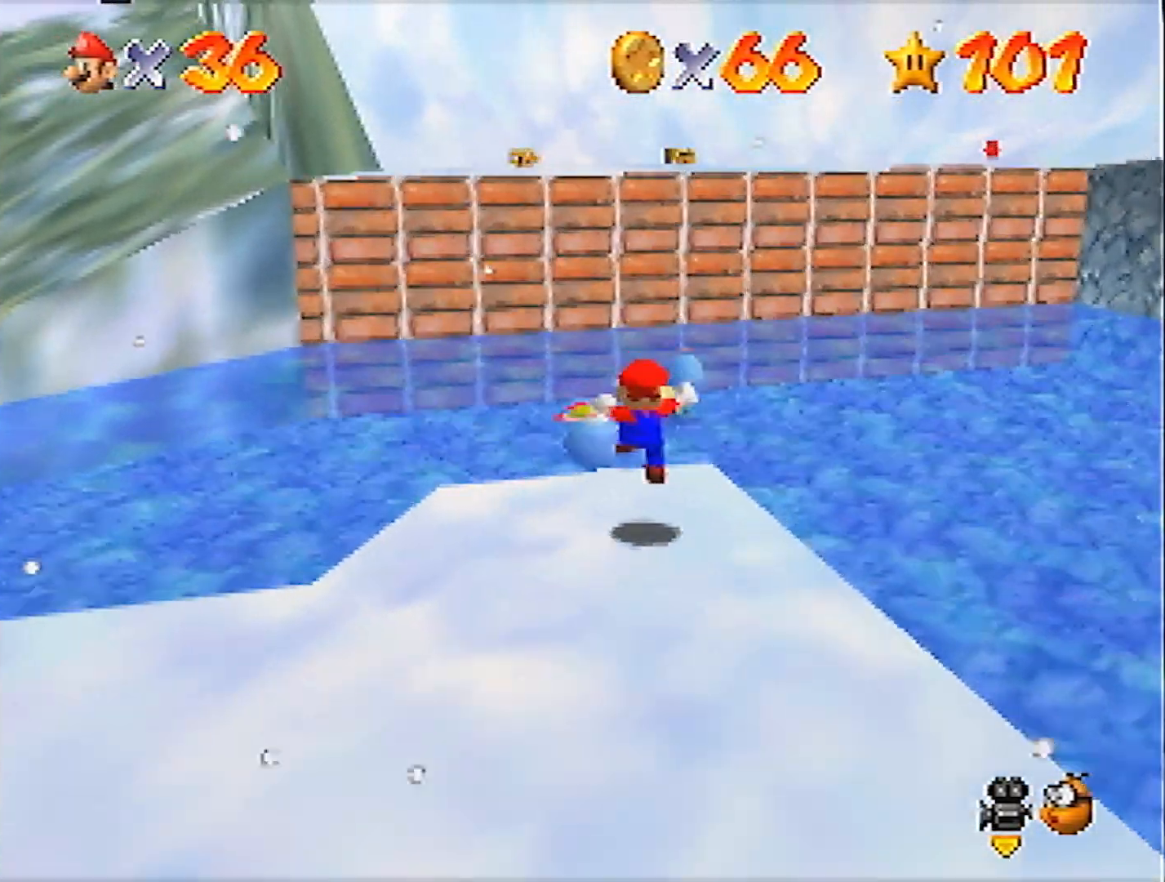
{"buttons": [], "left_stick": "left", "events": [[133, "A", "down"], [167, "A", "up"], [233, "left_stick", "up-left"], [500, "left_stick", "left"]]}
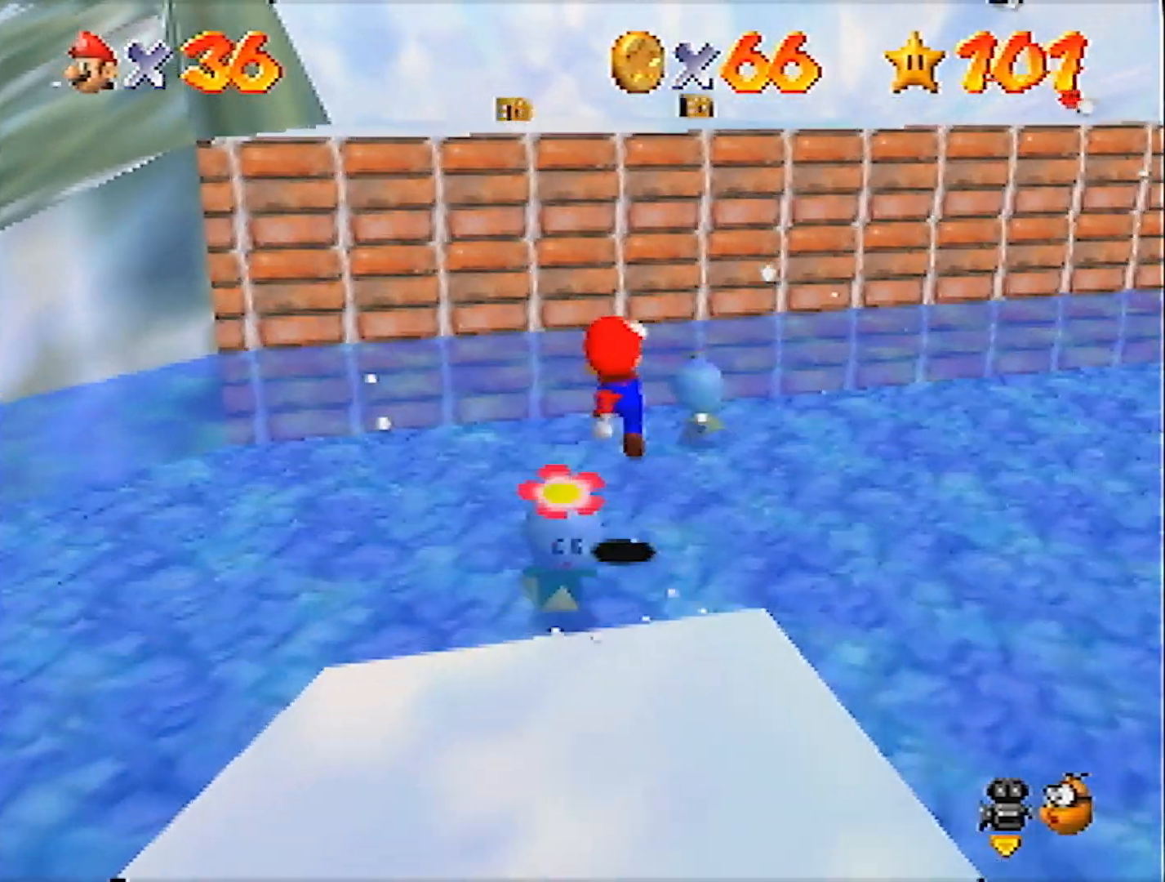
{"buttons": [], "left_stick": "center", "events": [[67, "Z", "down"], [134, "left_stick", "down-left"], [201, "Z", "up"], [267, "left_stick", "center"]]}
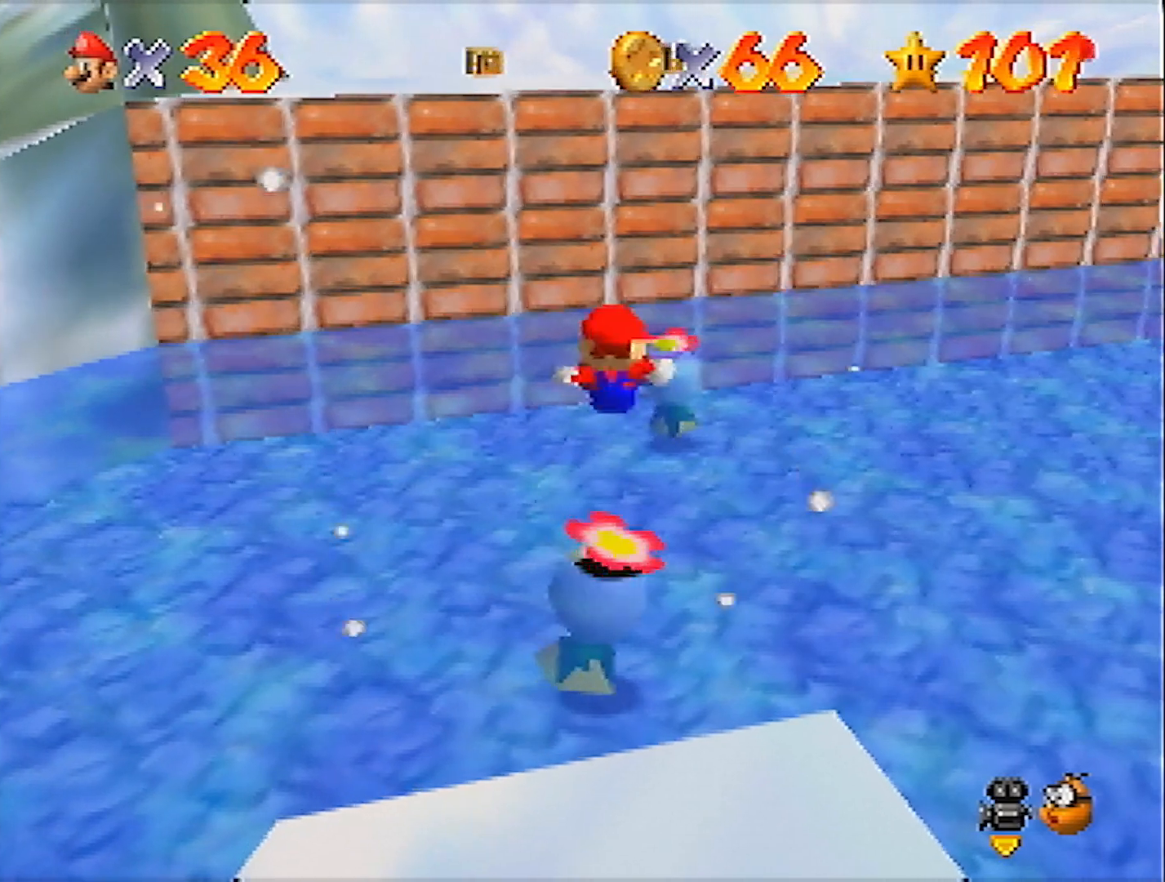
{"buttons": ["B"], "left_stick": "down-right", "events": [[500, "B", "down"], [500, "left_stick", "down-right"]]}
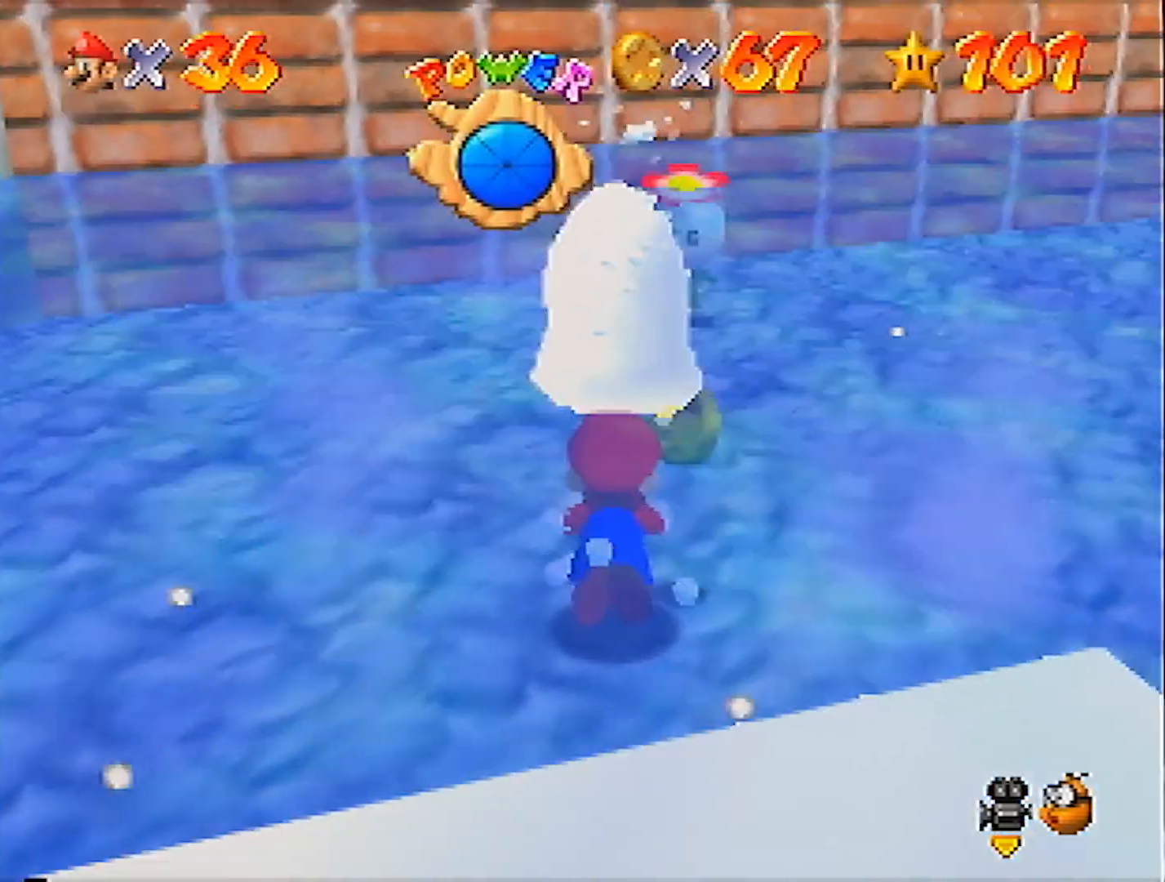
{"buttons": [], "left_stick": "center", "events": [[301, "B", "up"], [334, "left_stick", "center"]]}
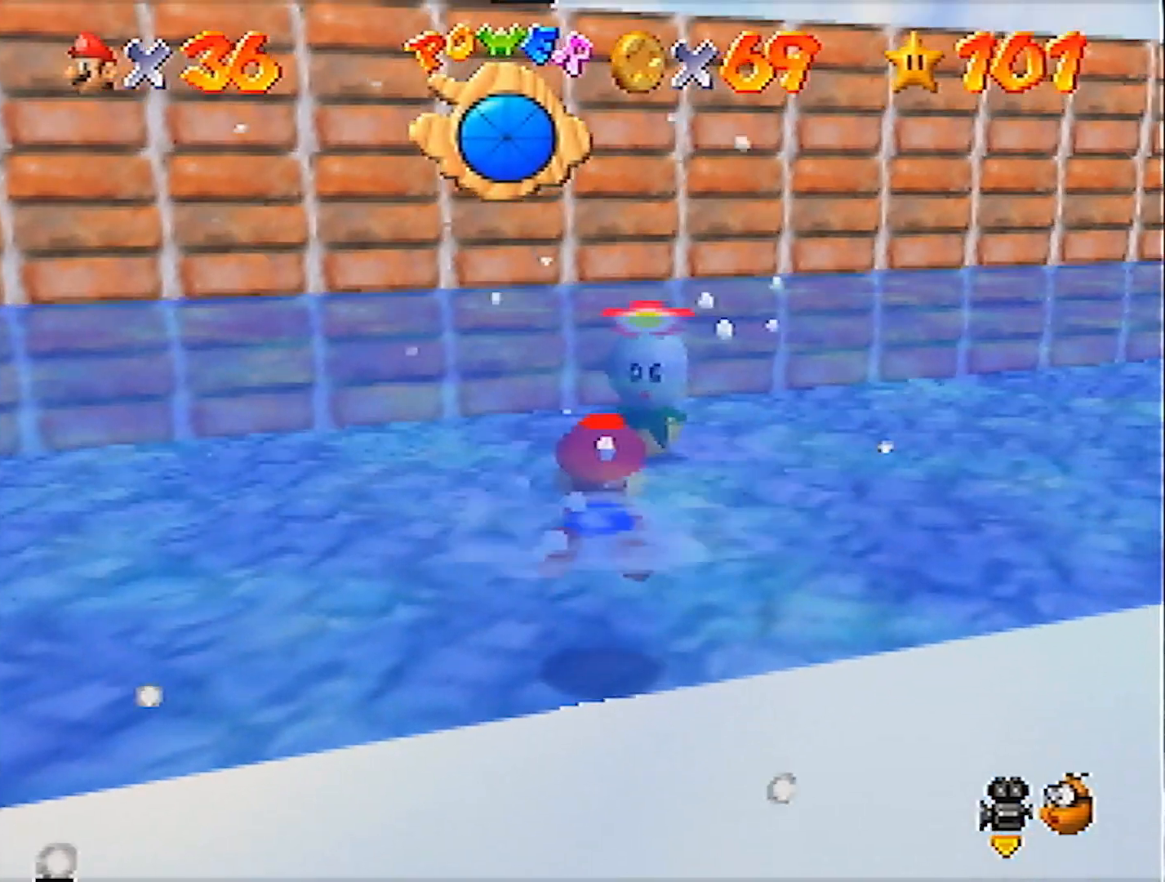
{"buttons": [], "left_stick": "down", "events": [[33, "left_stick", "down-right"], [133, "left_stick", "down"]]}
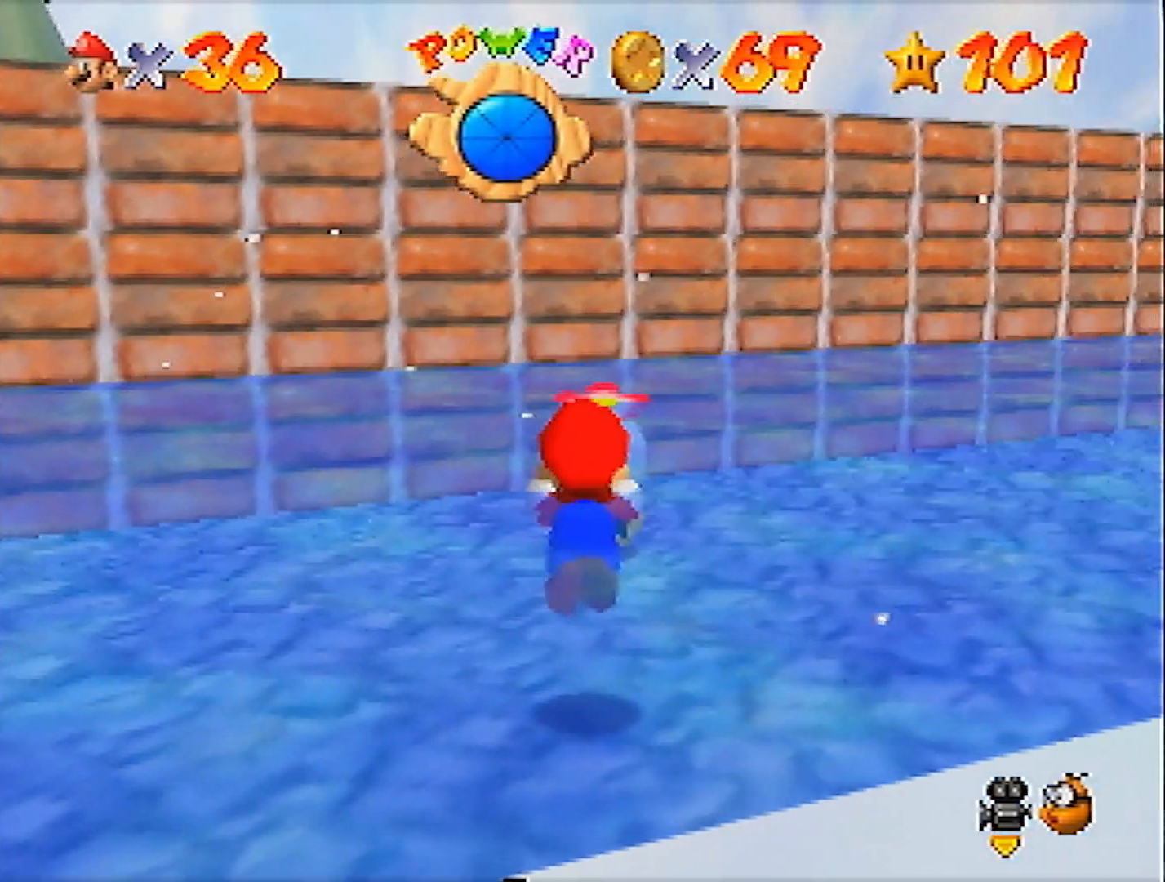
{"buttons": ["A"], "left_stick": "down", "events": [[501, "A", "down"]]}
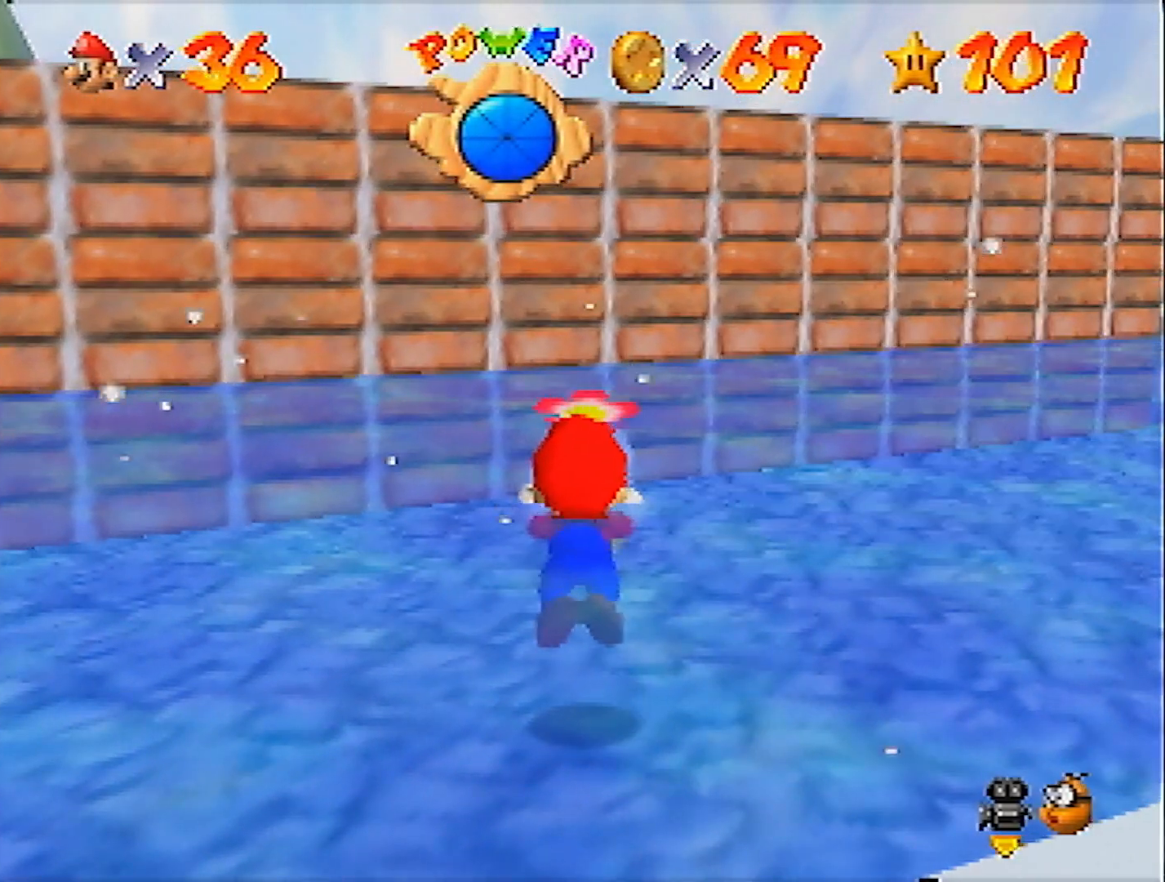
{"buttons": [], "left_stick": "center", "events": [[167, "A", "up"], [300, "left_stick", "up"], [500, "left_stick", "center"]]}
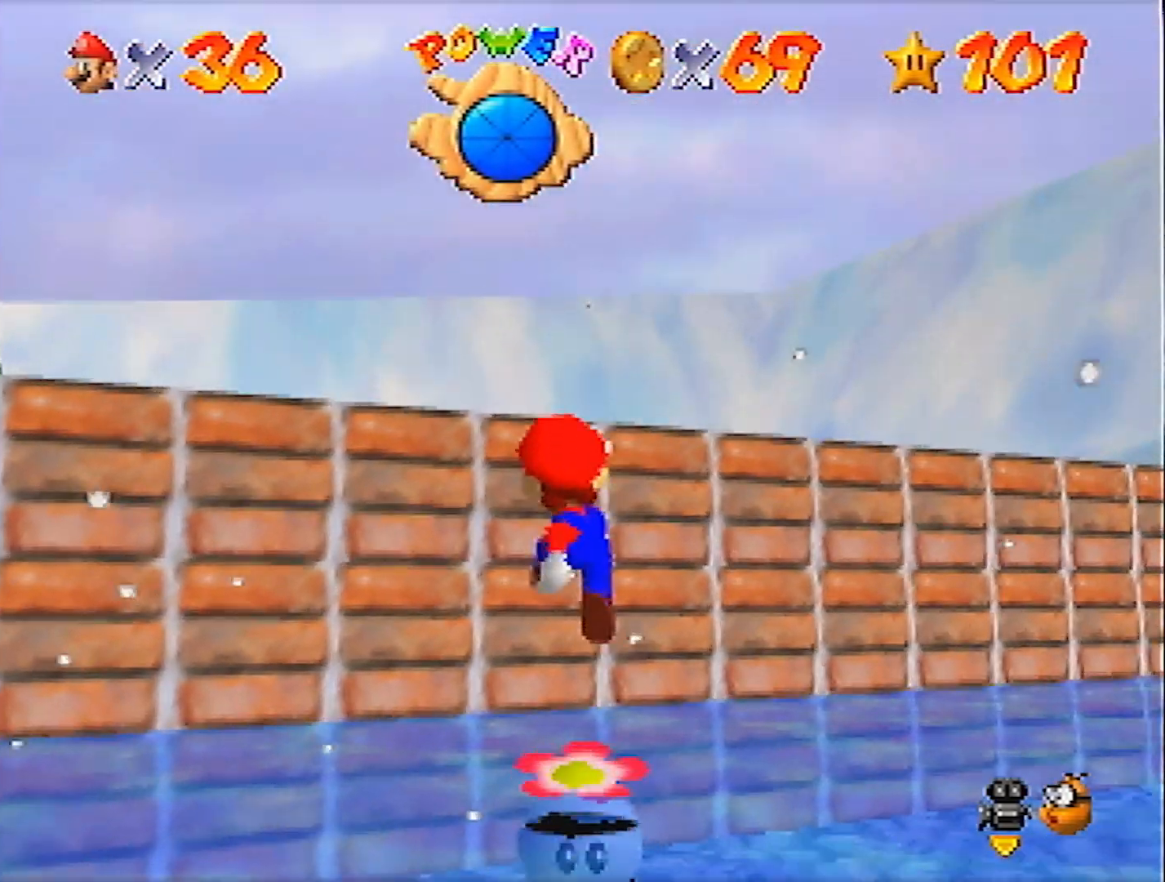
{"buttons": [], "left_stick": "up", "events": [[34, "left_stick", "down"], [201, "left_stick", "center"], [367, "left_stick", "up"]]}
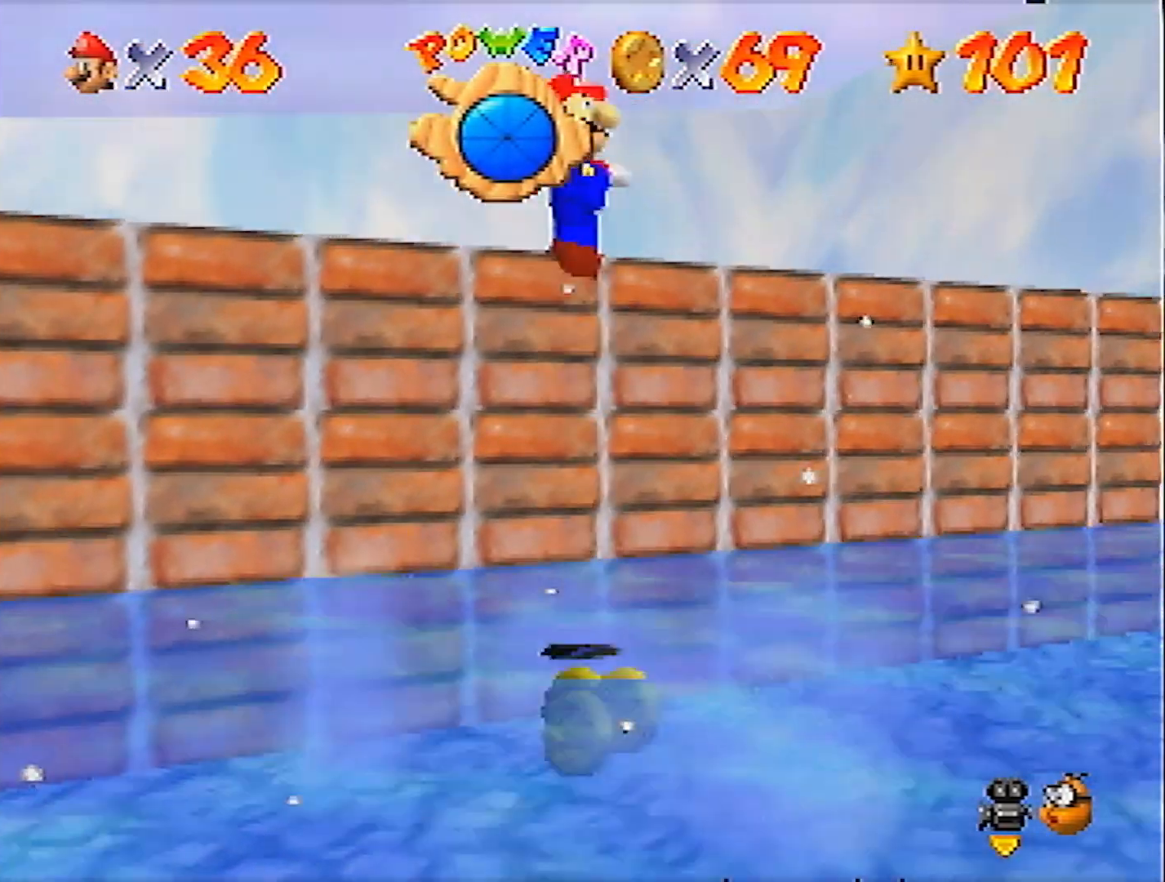
{"buttons": [], "left_stick": "center", "events": [[100, "left_stick", "center"]]}
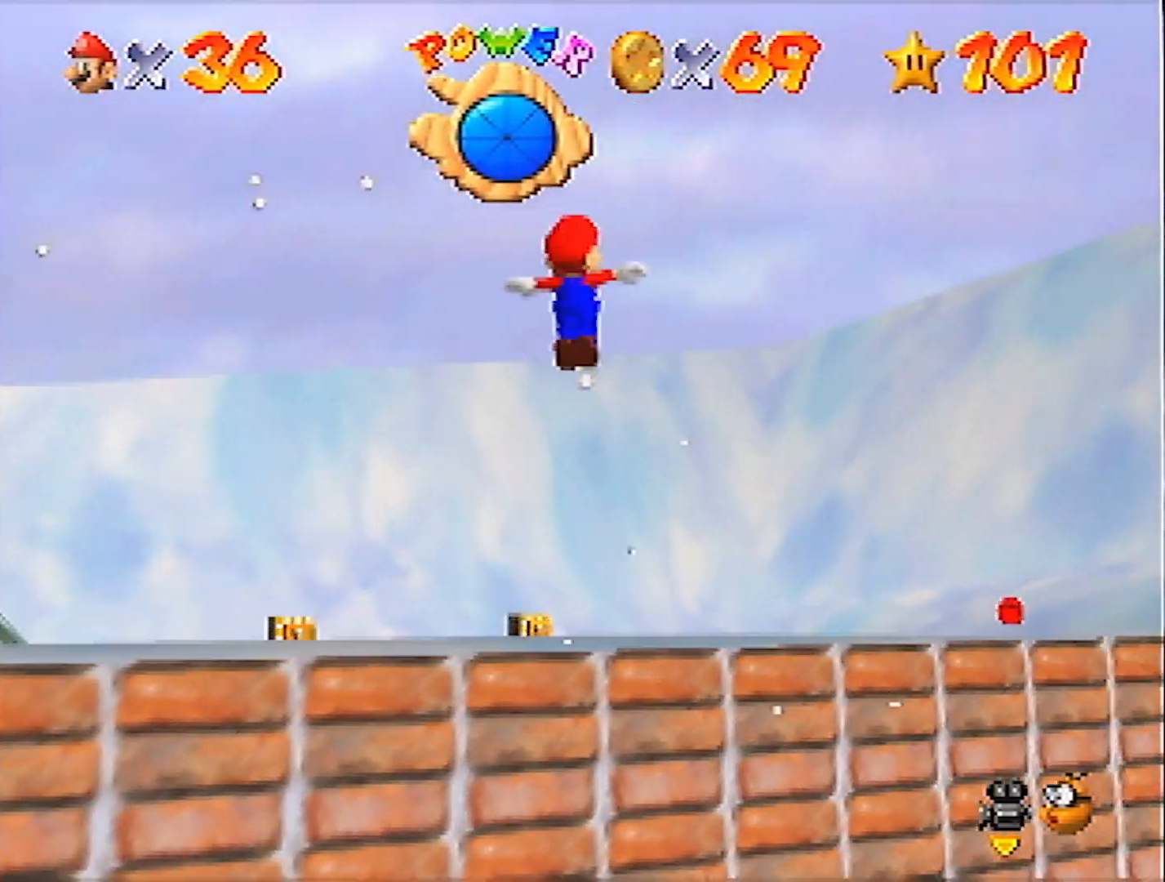
{"buttons": [], "left_stick": "center", "events": []}
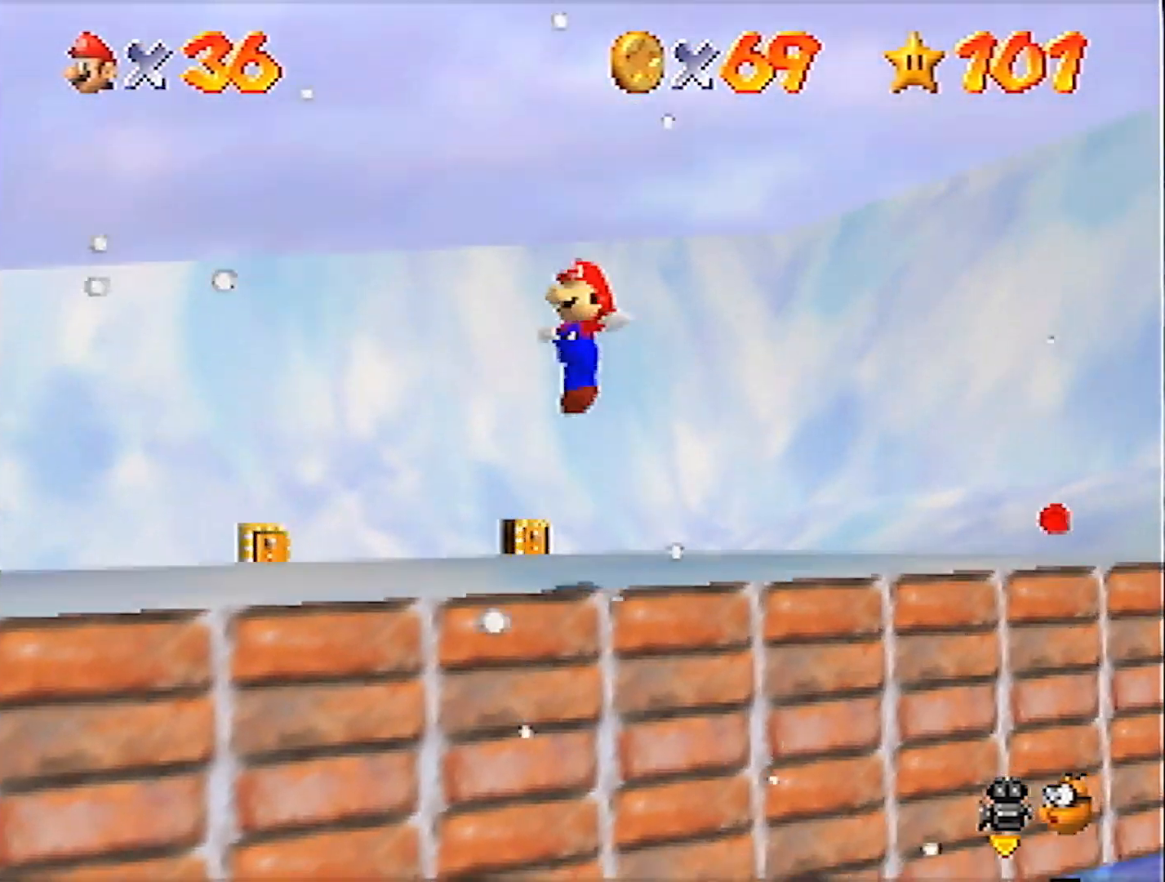
{"buttons": ["A"], "left_stick": "up", "events": [[67, "left_stick", "up"], [500, "A", "down"]]}
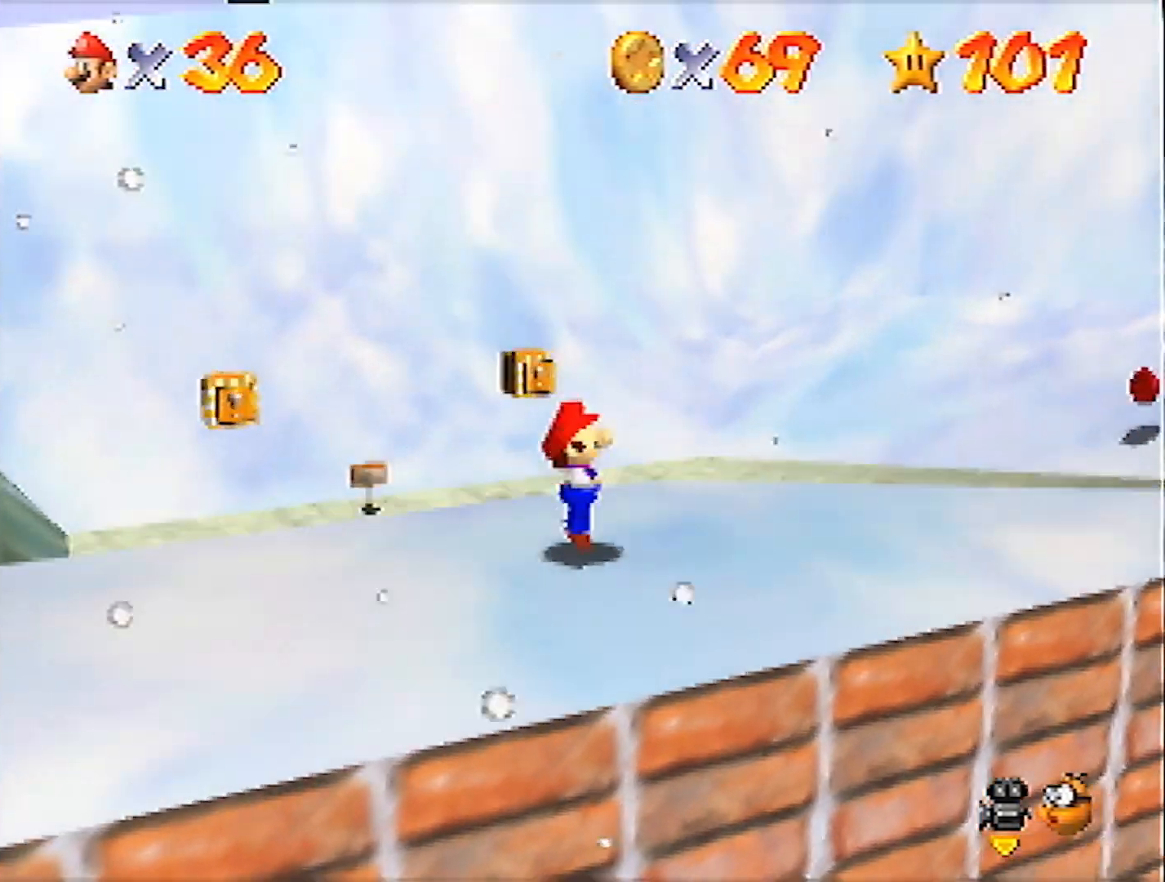
{"buttons": ["A", "B"], "left_stick": "up", "events": [[501, "B", "down"]]}
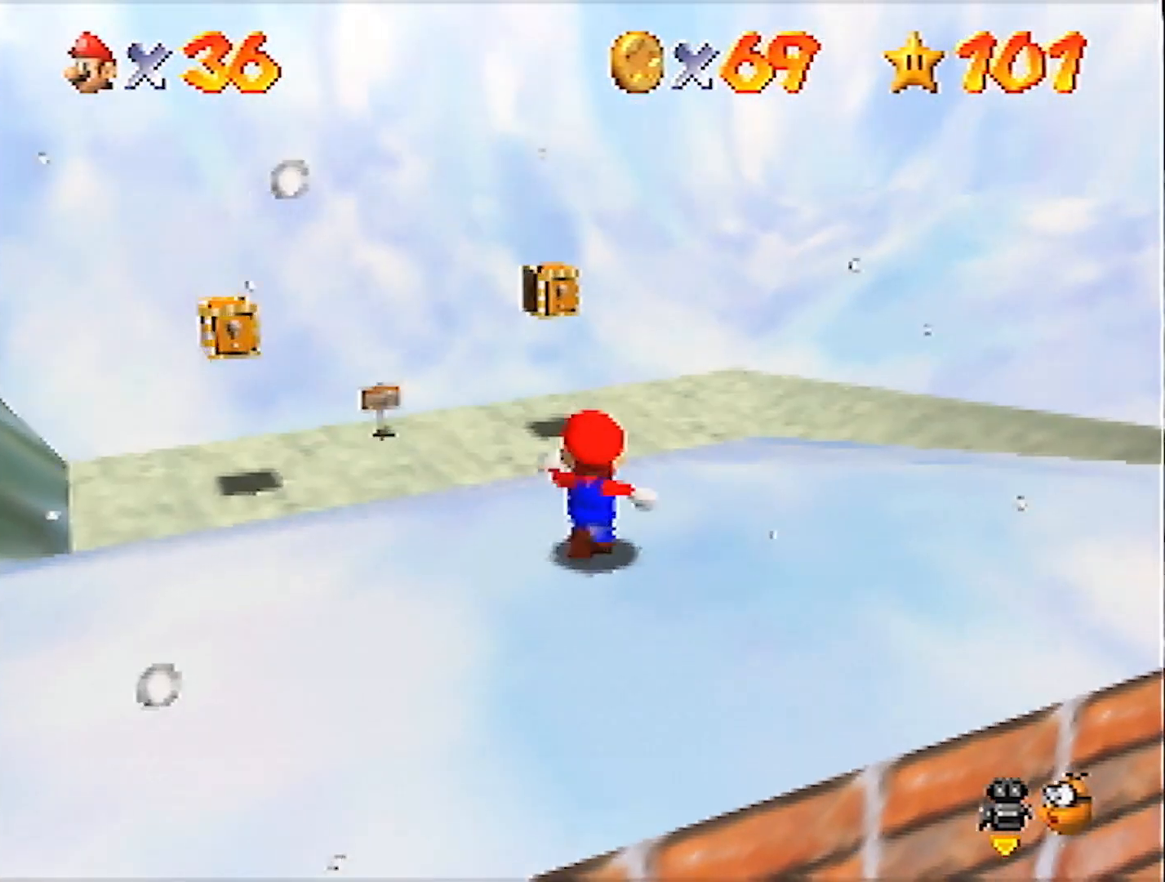
{"buttons": [], "left_stick": "up", "events": [[133, "B", "up"], [334, "A", "up"]]}
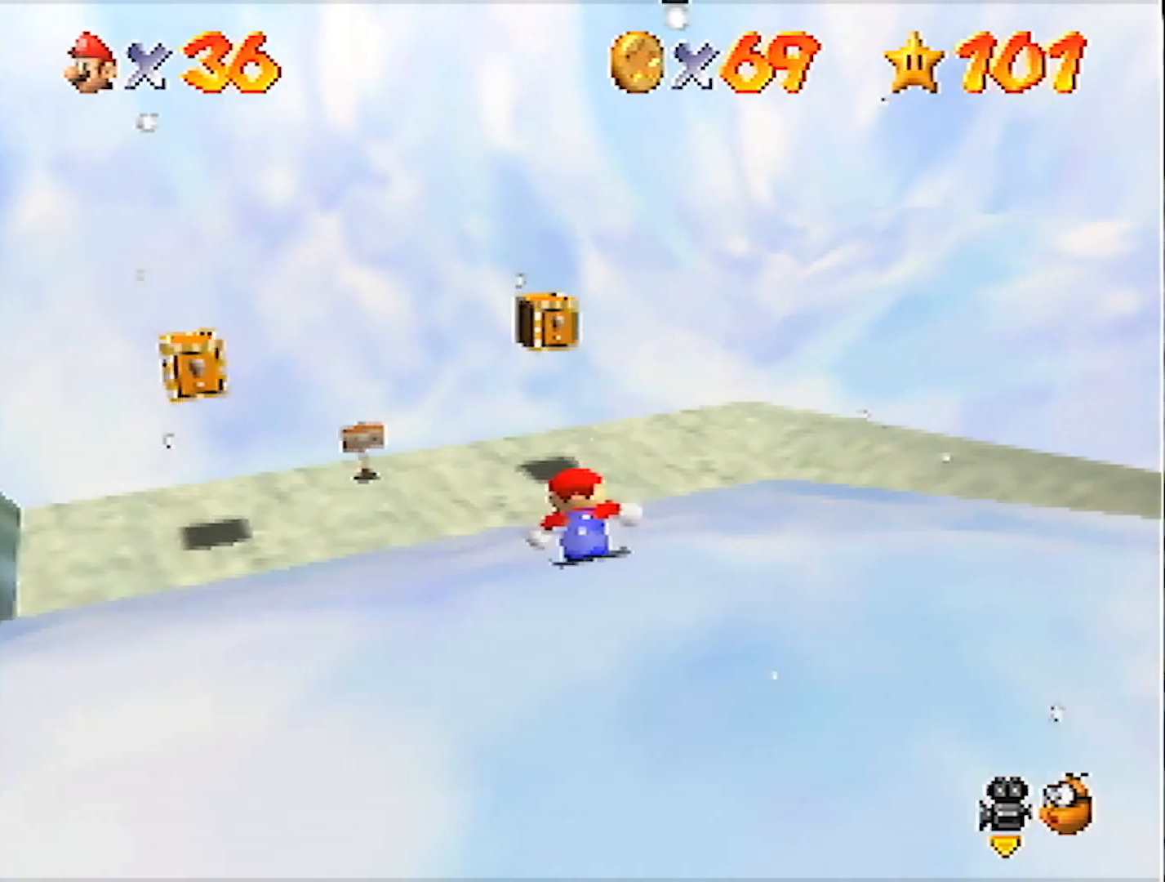
{"buttons": [], "left_stick": "up-right", "events": [[301, "left_stick", "up-right"]]}